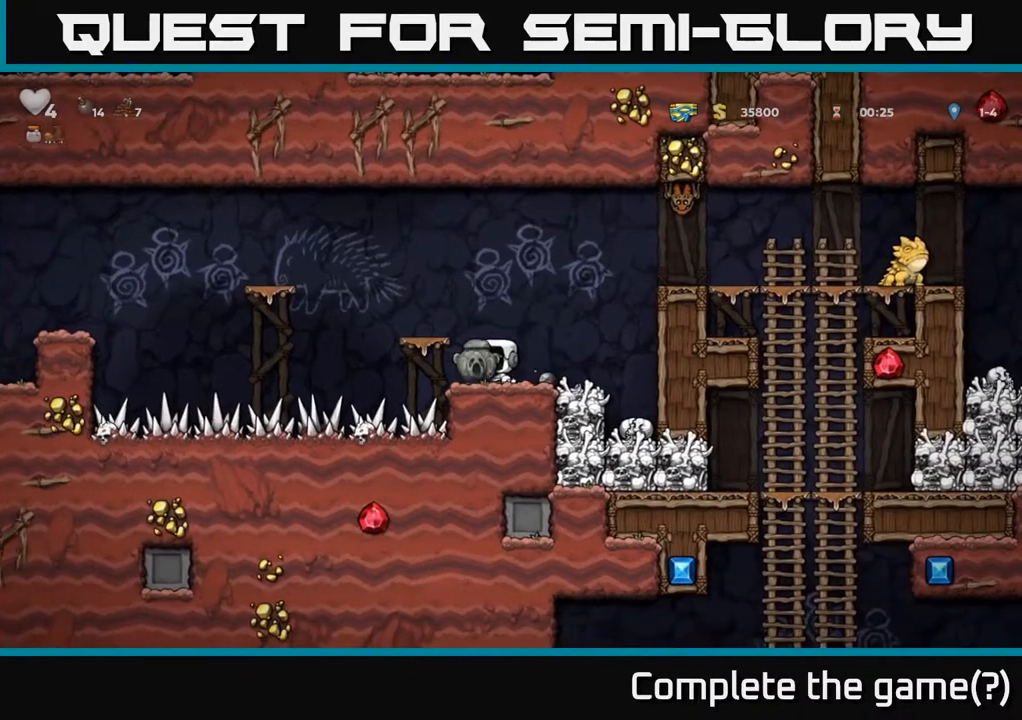
Gameplay with a controller (Xbox layout); each line is a JSON object with the inputs held at the frame after it. "events" lists button and stick changes between this image and that frame as [ms after this image, input, new state], when the widget could be followed in between.
{"buttons": ["DPAD_RIGHT"], "left_stick": "center", "right_stick": "center", "events": [[33, "DPAD_LEFT", "up"], [50, "DPAD_RIGHT", "down"], [150, "DPAD_DOWN", "down"], [150, "DPAD_RIGHT", "up"], [233, "X", "down"], [333, "X", "up"], [367, "DPAD_DOWN", "up"], [433, "DPAD_RIGHT", "down"]]}
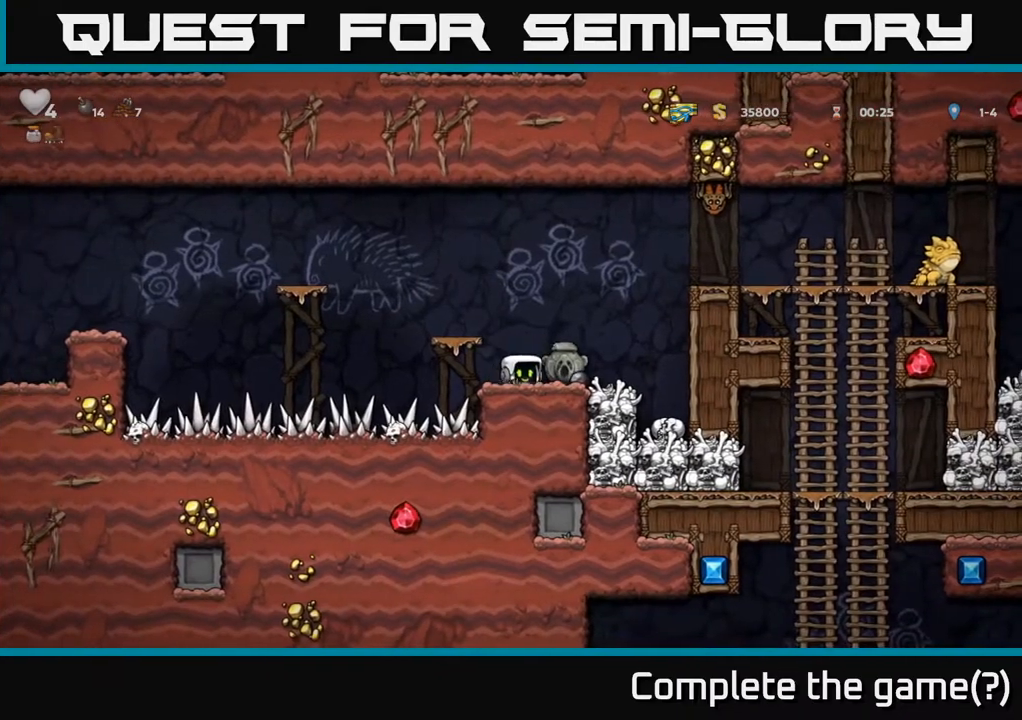
{"buttons": ["DPAD_RIGHT"], "left_stick": "center", "right_stick": "center", "events": [[183, "A", "down"], [367, "A", "up"]]}
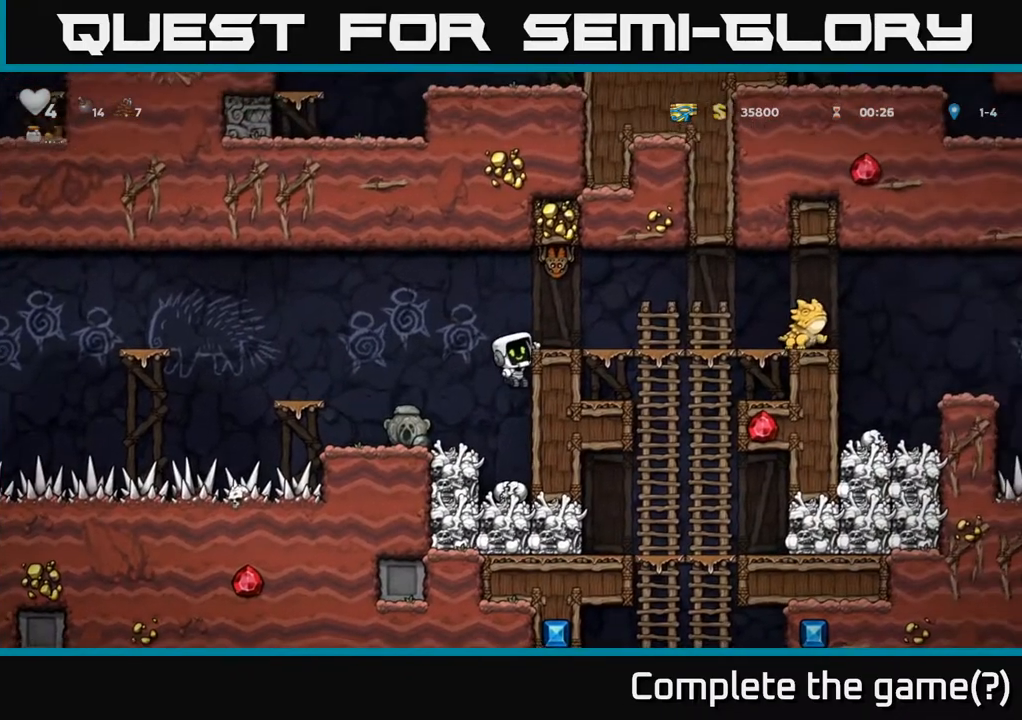
{"buttons": ["DPAD_RIGHT"], "left_stick": "center", "right_stick": "center", "events": [[83, "DPAD_RIGHT", "up"], [283, "A", "down"], [317, "DPAD_RIGHT", "down"], [333, "X", "down"], [367, "A", "up"], [417, "X", "up"]]}
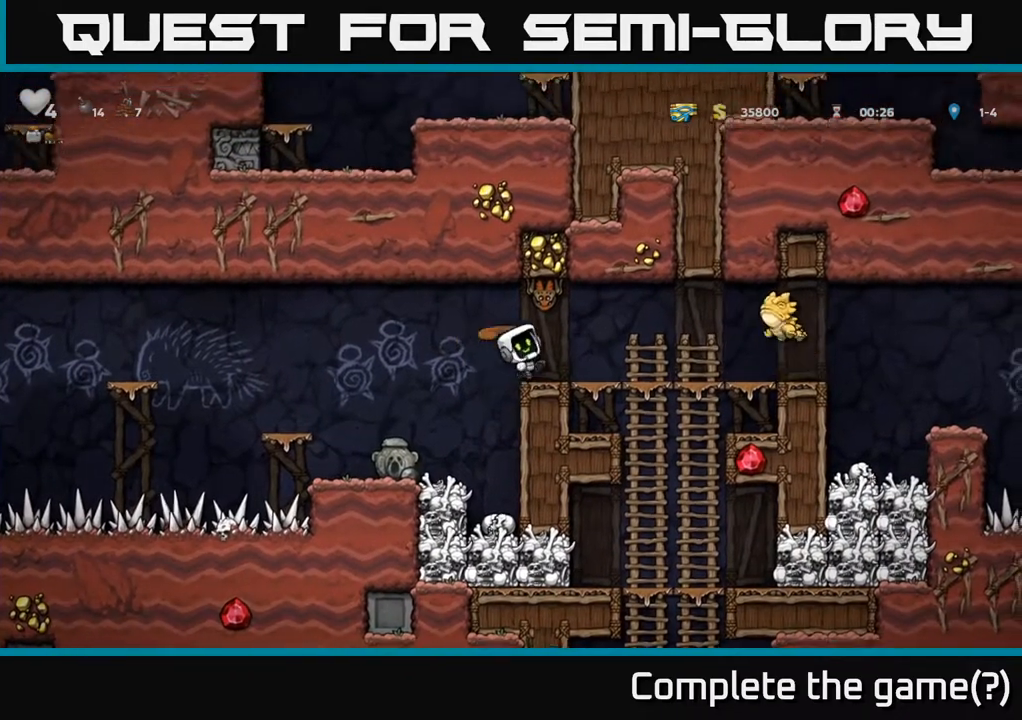
{"buttons": ["A", "DPAD_LEFT"], "left_stick": "center", "right_stick": "center", "events": [[150, "DPAD_RIGHT", "up"], [217, "DPAD_LEFT", "down"], [267, "A", "down"]]}
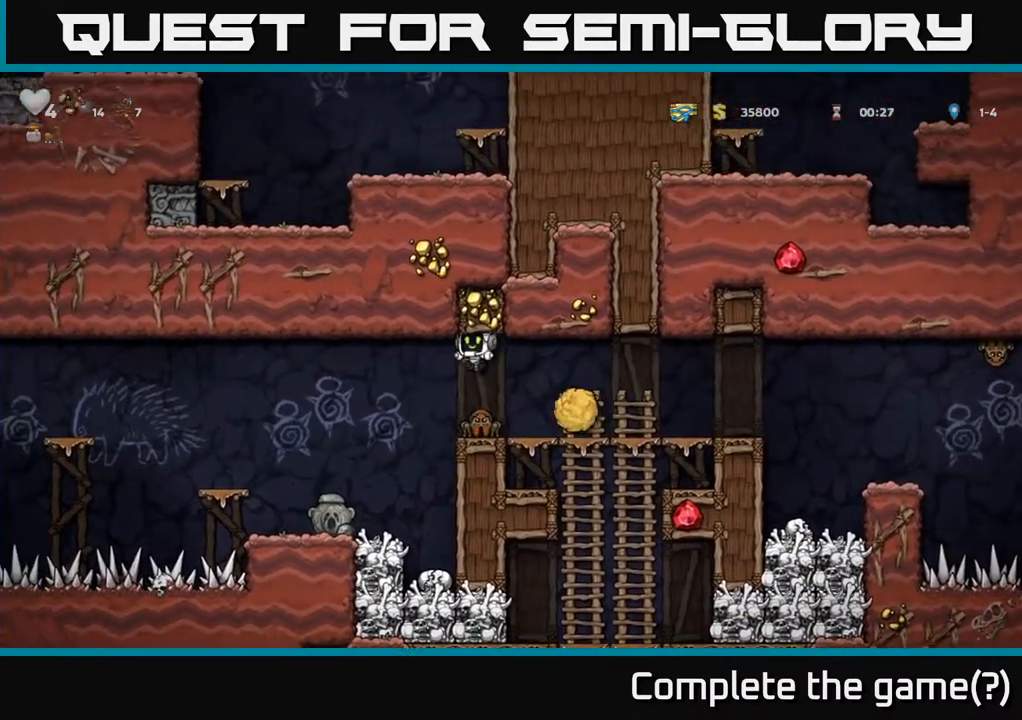
{"buttons": ["A", "DPAD_LEFT"], "left_stick": "center", "right_stick": "center", "events": [[67, "A", "up"], [350, "DPAD_LEFT", "up"], [450, "DPAD_LEFT", "down"], [467, "A", "down"]]}
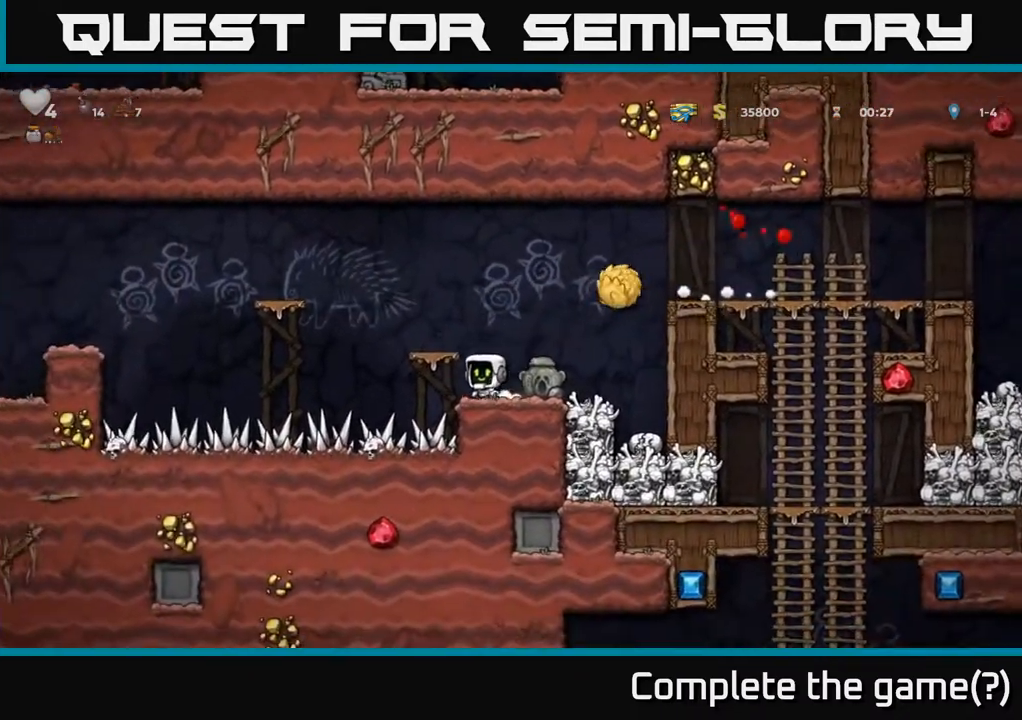
{"buttons": ["A", "DPAD_RIGHT"], "left_stick": "center", "right_stick": "center", "events": [[33, "DPAD_LEFT", "up"], [117, "A", "up"], [333, "A", "down"], [350, "DPAD_LEFT", "down"], [433, "DPAD_LEFT", "up"], [500, "DPAD_RIGHT", "down"]]}
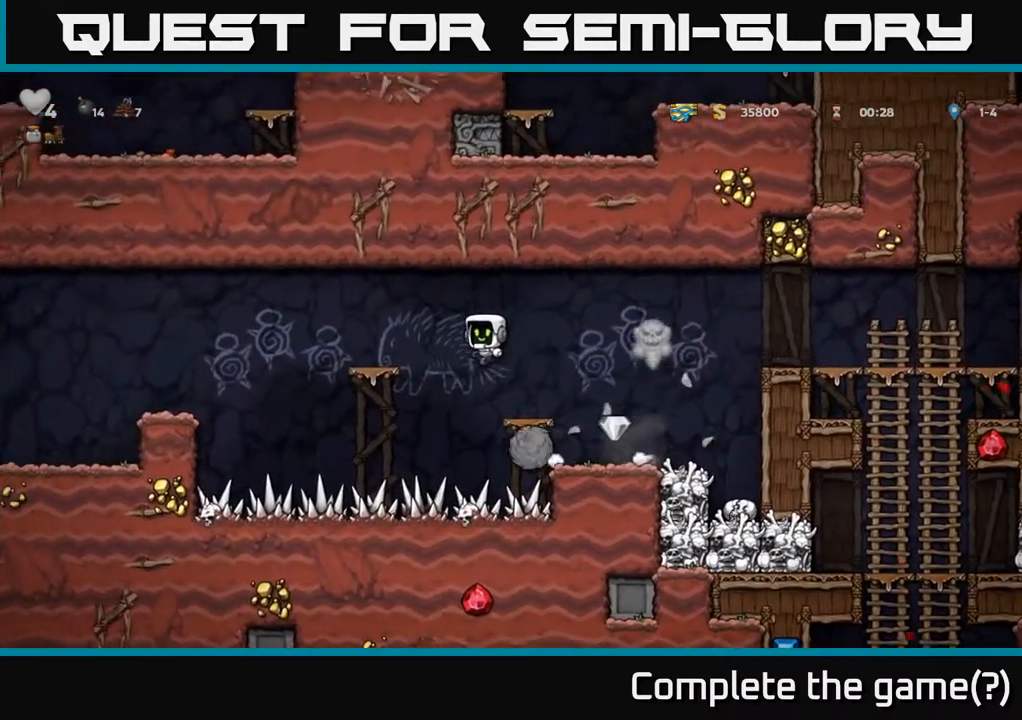
{"buttons": [], "left_stick": "center", "right_stick": "center", "events": [[217, "A", "up"], [317, "DPAD_RIGHT", "up"]]}
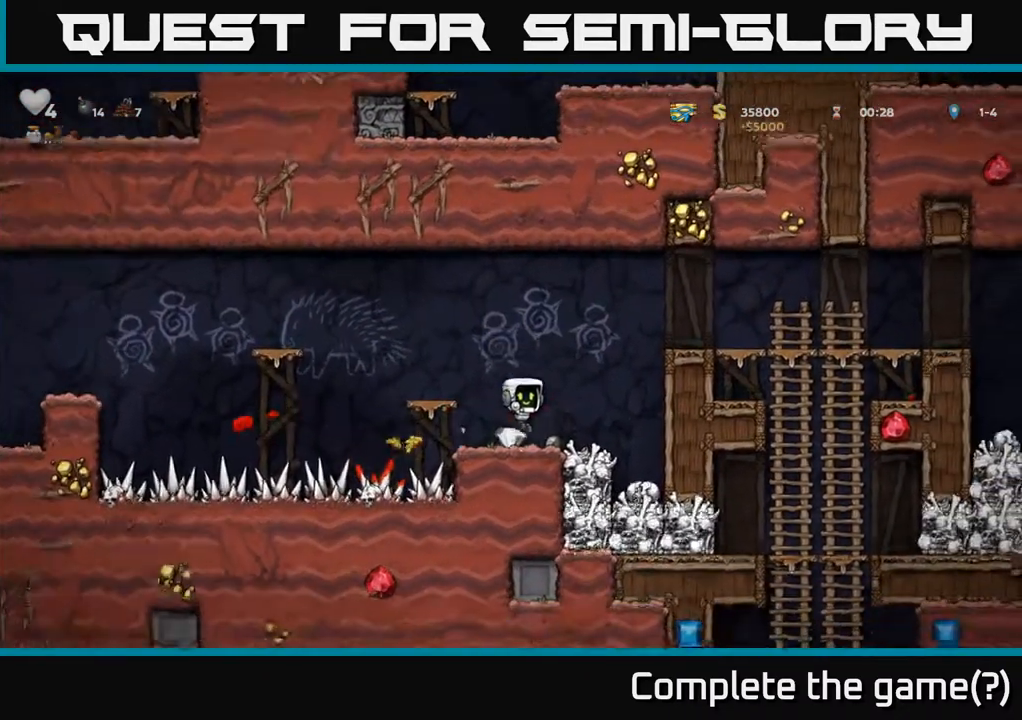
{"buttons": ["A", "DPAD_RIGHT"], "left_stick": "center", "right_stick": "center", "events": [[83, "DPAD_RIGHT", "down"], [217, "DPAD_DOWN", "down"], [233, "DPAD_RIGHT", "up"], [250, "X", "down"], [333, "X", "up"], [367, "DPAD_DOWN", "up"], [383, "DPAD_RIGHT", "down"], [433, "A", "down"]]}
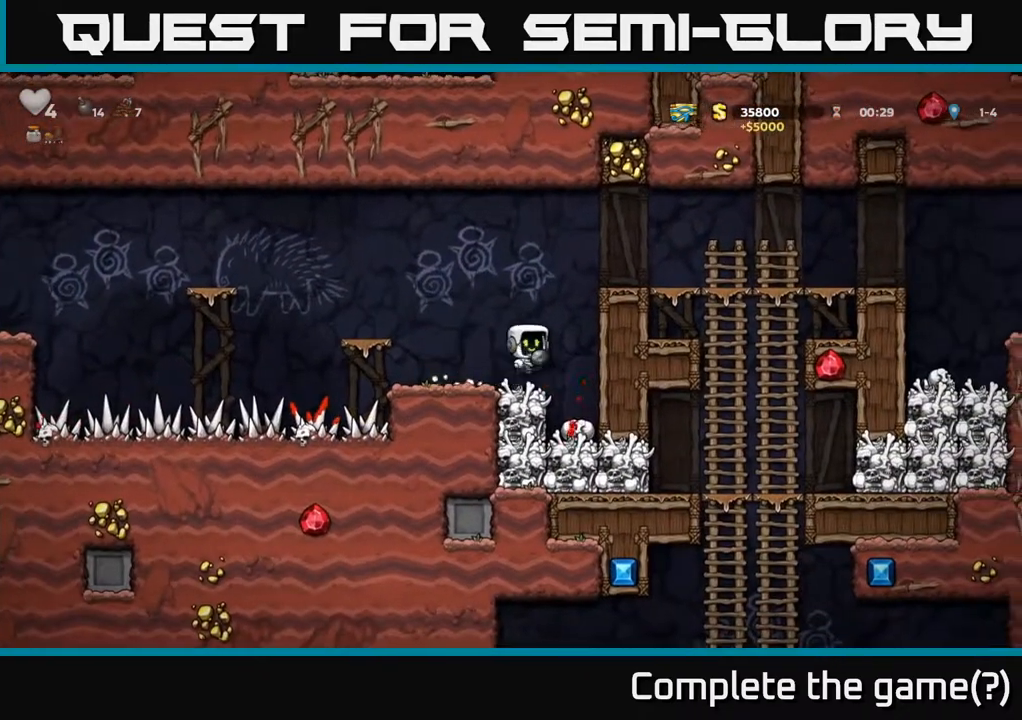
{"buttons": ["DPAD_RIGHT"], "left_stick": "center", "right_stick": "center", "events": [[183, "A", "up"], [300, "A", "down"], [500, "A", "up"]]}
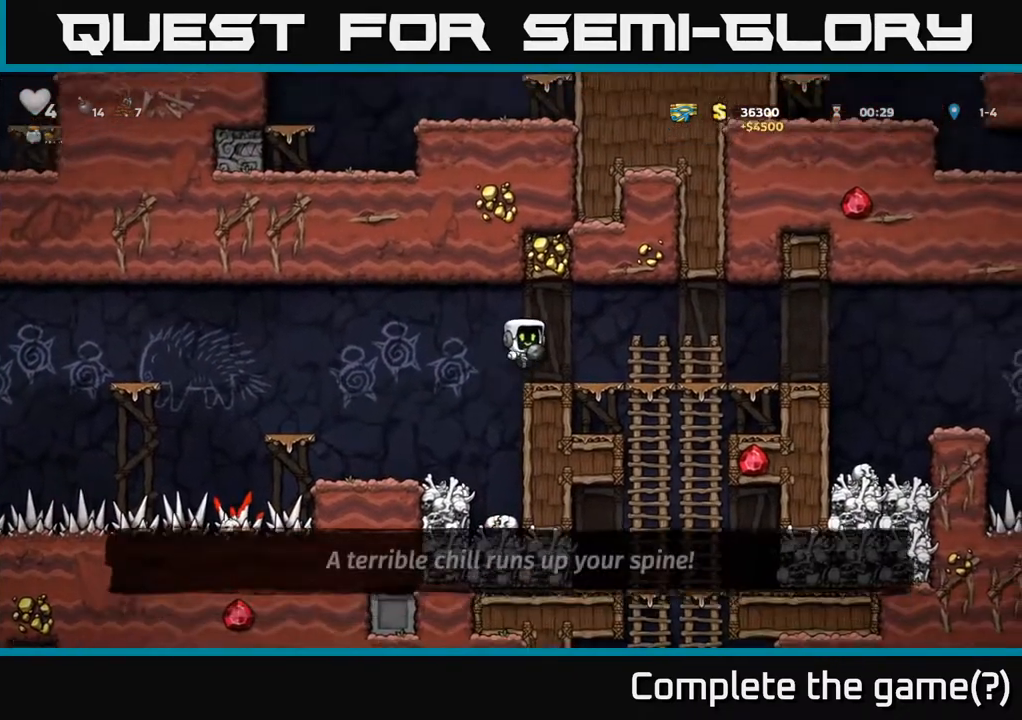
{"buttons": ["DPAD_DOWN"], "left_stick": "center", "right_stick": "center", "events": [[183, "DPAD_DOWN", "down"], [217, "DPAD_RIGHT", "up"], [267, "A", "down"], [450, "A", "up"]]}
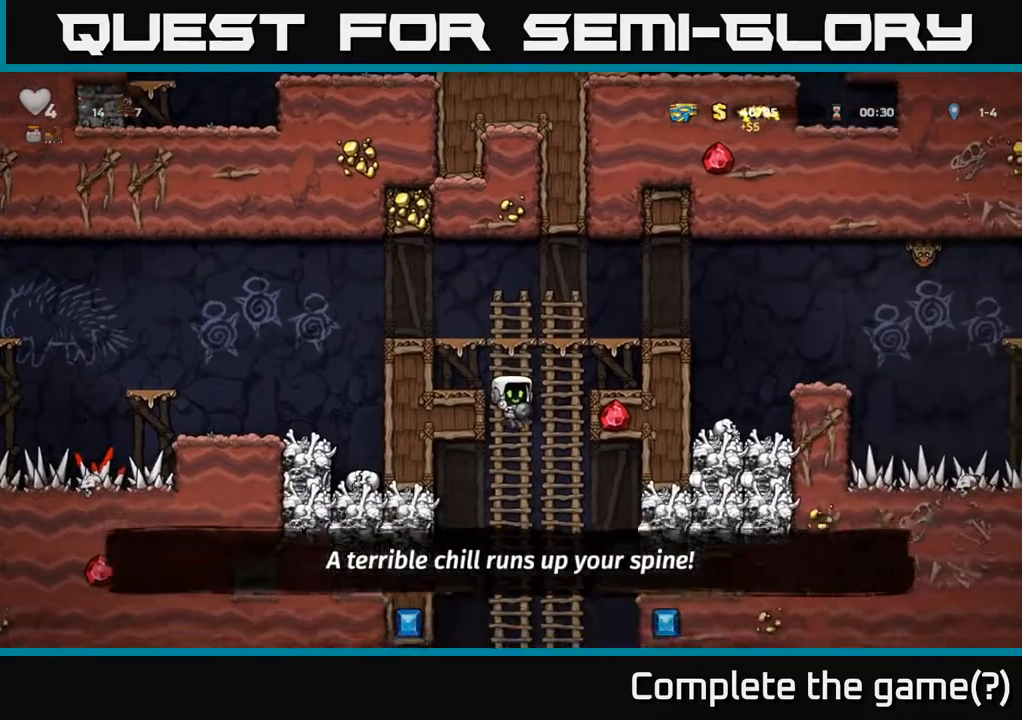
{"buttons": ["DPAD_DOWN"], "left_stick": "center", "right_stick": "center", "events": [[250, "A", "down"], [400, "A", "up"]]}
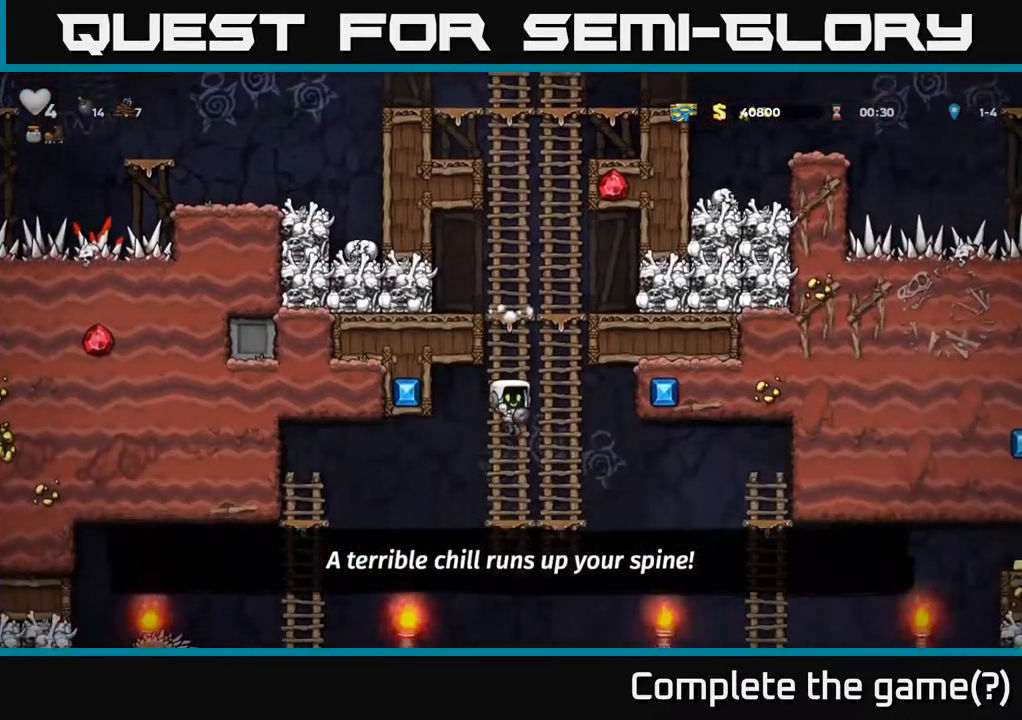
{"buttons": ["DPAD_DOWN"], "left_stick": "center", "right_stick": "center", "events": [[67, "DPAD_DOWN", "up"], [100, "DPAD_UP", "down"], [250, "DPAD_UP", "up"], [283, "DPAD_DOWN", "down"], [350, "A", "down"], [500, "A", "up"]]}
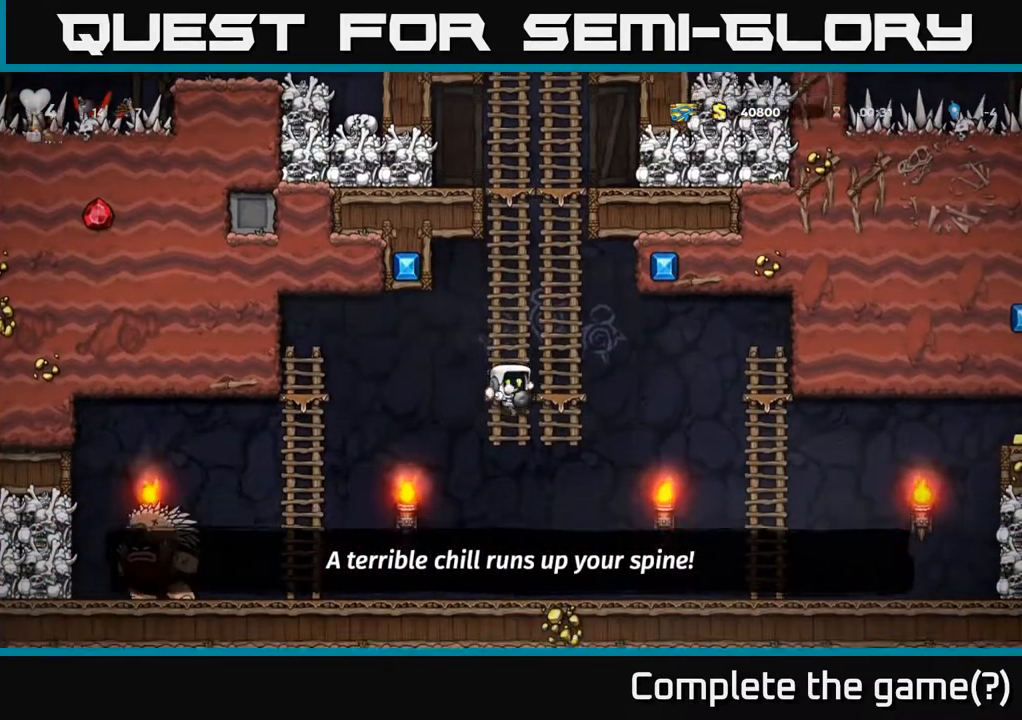
{"buttons": [], "left_stick": "center", "right_stick": "center", "events": [[83, "DPAD_LEFT", "down"], [117, "DPAD_DOWN", "up"], [300, "X", "down"], [417, "X", "up"], [483, "DPAD_LEFT", "up"]]}
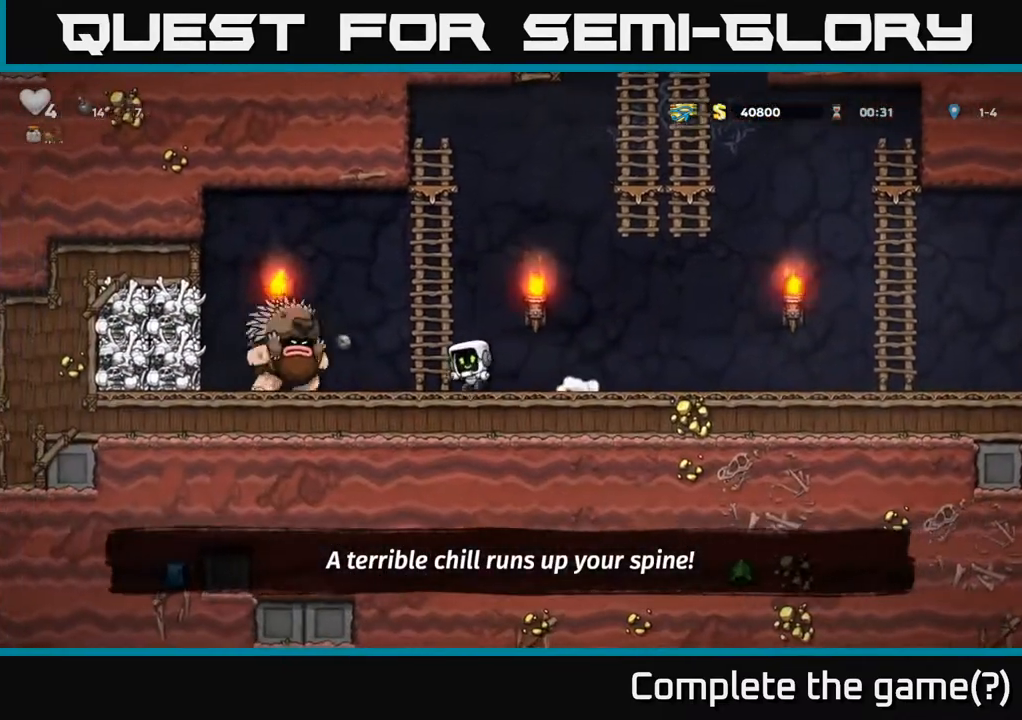
{"buttons": ["DPAD_RIGHT"], "left_stick": "center", "right_stick": "center", "events": [[17, "DPAD_RIGHT", "down"]]}
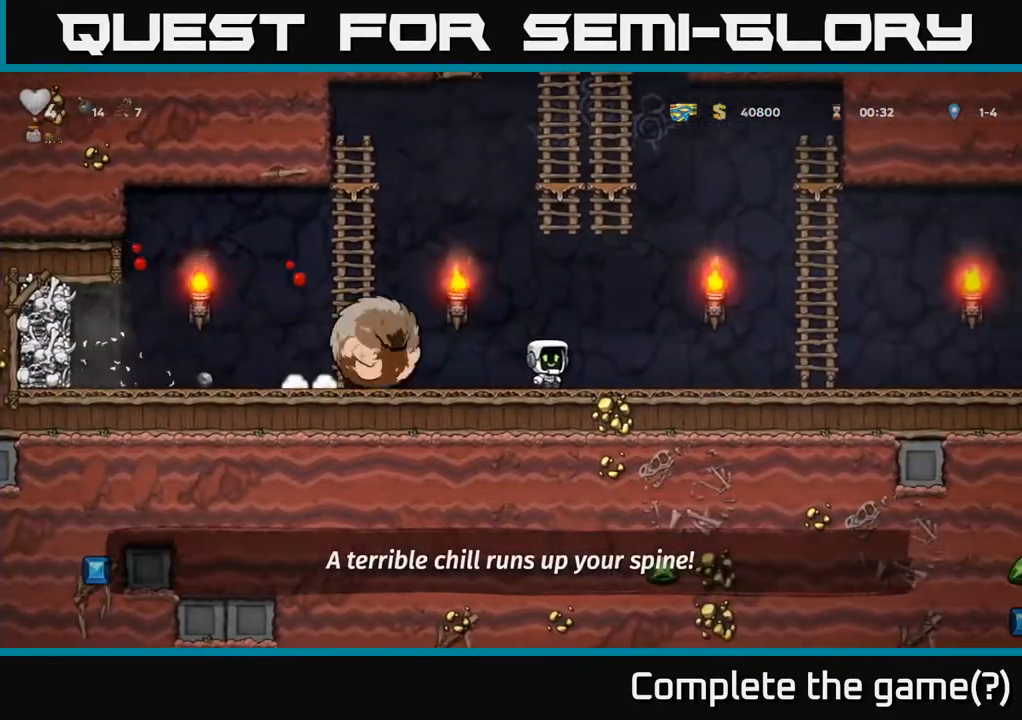
{"buttons": ["A", "DPAD_RIGHT"], "left_stick": "center", "right_stick": "center", "events": [[500, "A", "down"]]}
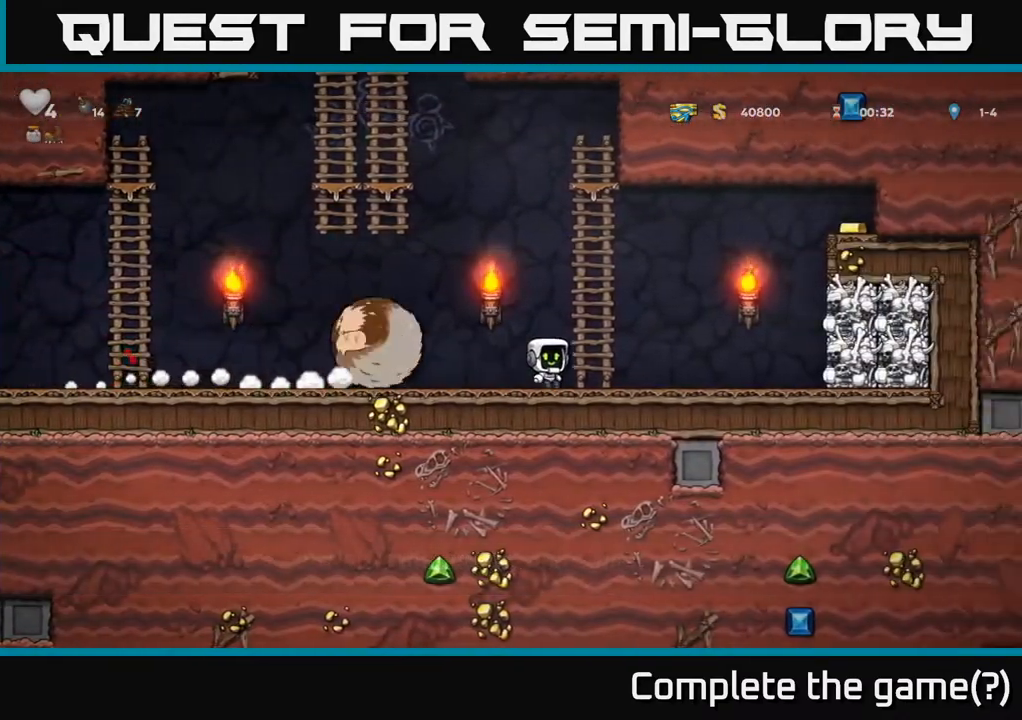
{"buttons": ["DPAD_LEFT"], "left_stick": "center", "right_stick": "center", "events": [[83, "DPAD_RIGHT", "up"], [83, "DPAD_UP", "down"], [150, "A", "up"], [150, "DPAD_LEFT", "down"], [283, "A", "down"], [367, "DPAD_UP", "up"], [500, "A", "up"]]}
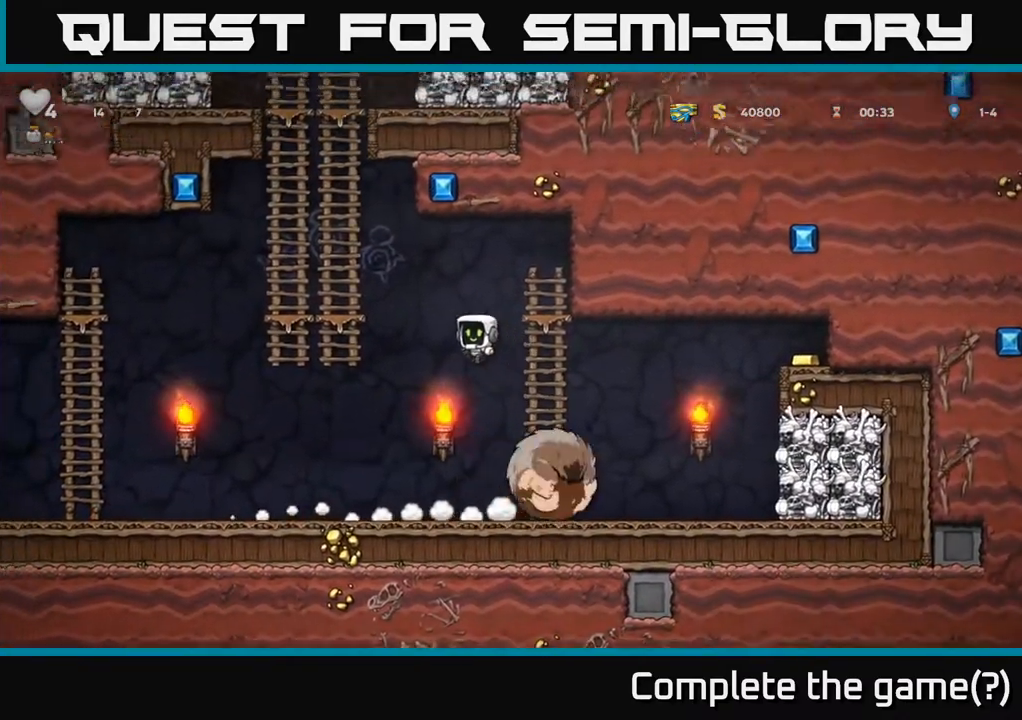
{"buttons": ["DPAD_RIGHT"], "left_stick": "center", "right_stick": "center", "events": [[83, "DPAD_LEFT", "up"], [117, "DPAD_RIGHT", "down"]]}
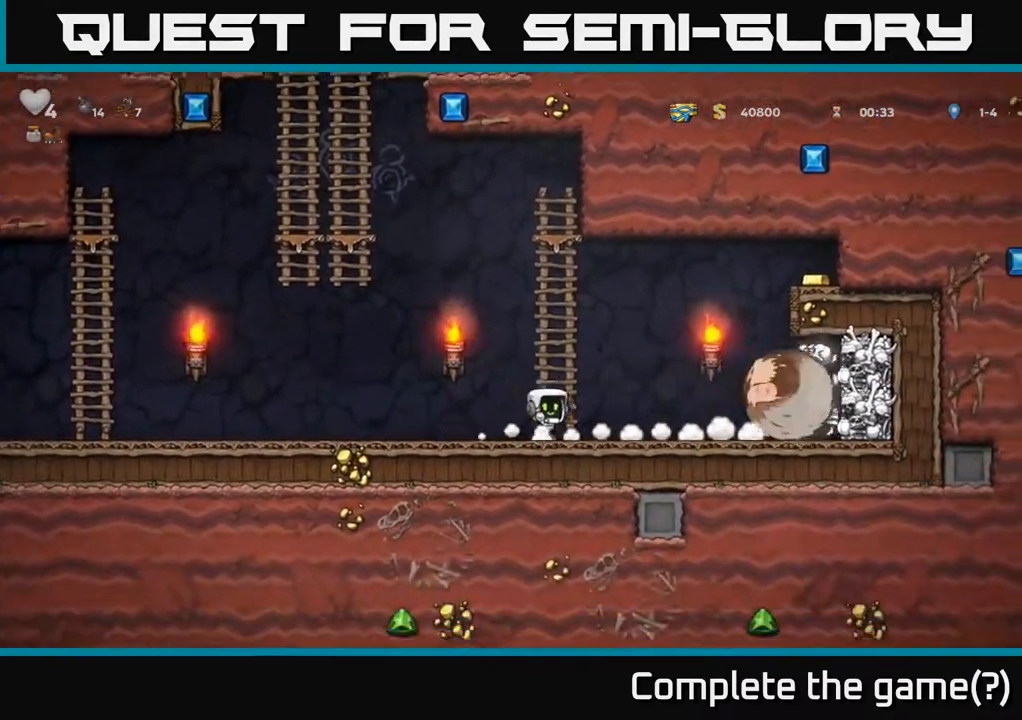
{"buttons": ["A", "DPAD_RIGHT"], "left_stick": "center", "right_stick": "center", "events": [[67, "DPAD_RIGHT", "up"], [117, "DPAD_LEFT", "down"], [133, "A", "down"], [233, "DPAD_UP", "down"], [283, "DPAD_LEFT", "up"], [300, "A", "up"], [317, "DPAD_RIGHT", "down"], [467, "DPAD_UP", "up"], [483, "A", "down"]]}
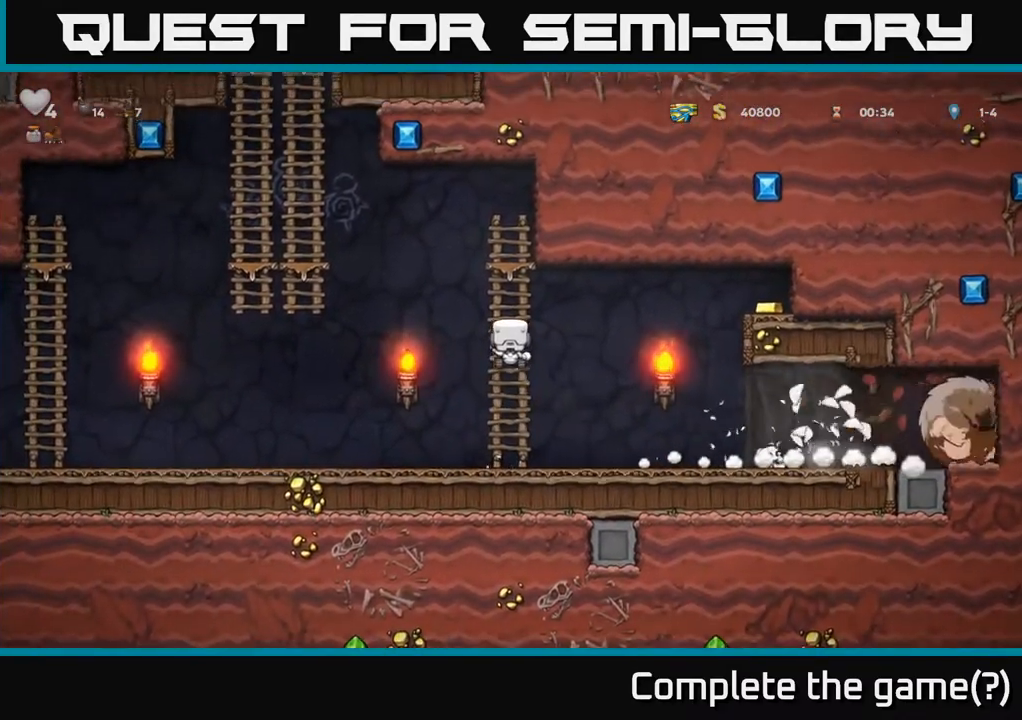
{"buttons": ["DPAD_RIGHT"], "left_stick": "center", "right_stick": "center", "events": [[483, "A", "up"]]}
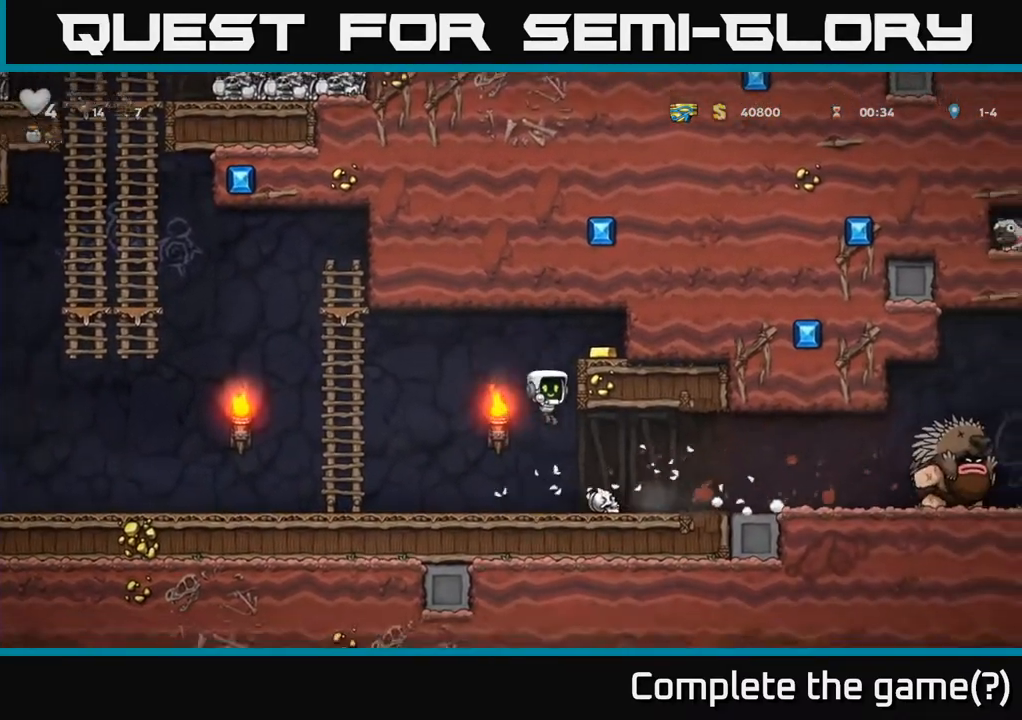
{"buttons": ["DPAD_RIGHT"], "left_stick": "center", "right_stick": "center", "events": [[133, "DPAD_RIGHT", "up"], [317, "DPAD_RIGHT", "down"]]}
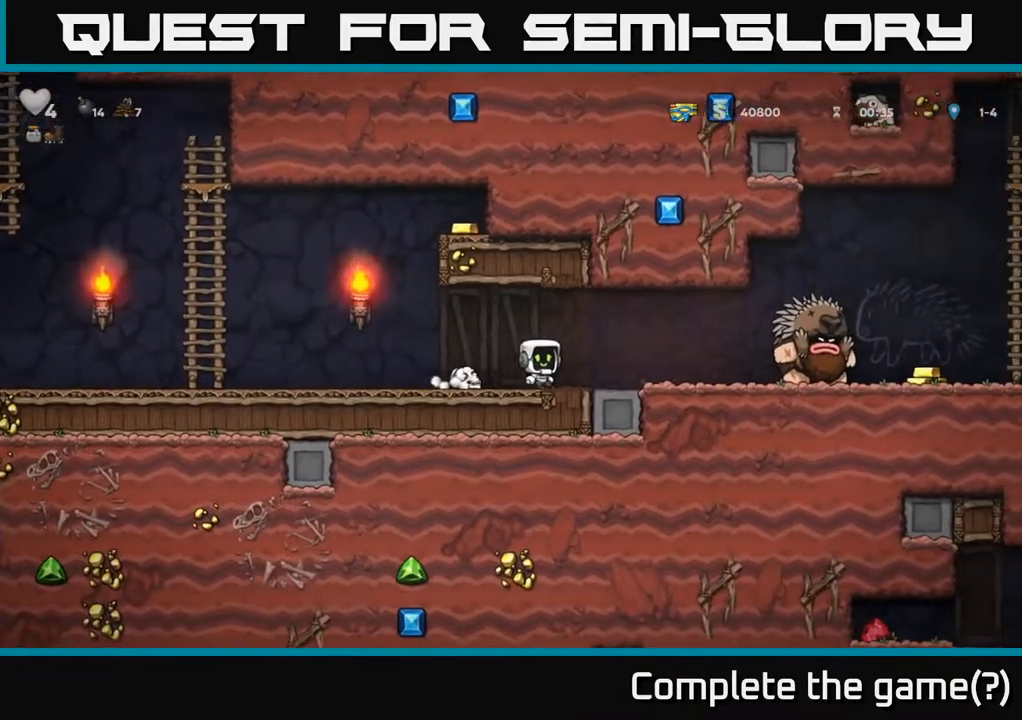
{"buttons": ["A", "DPAD_LEFT"], "left_stick": "center", "right_stick": "center", "events": [[283, "X", "down"], [350, "A", "down"], [417, "X", "up"], [433, "DPAD_RIGHT", "up"], [450, "DPAD_LEFT", "down"]]}
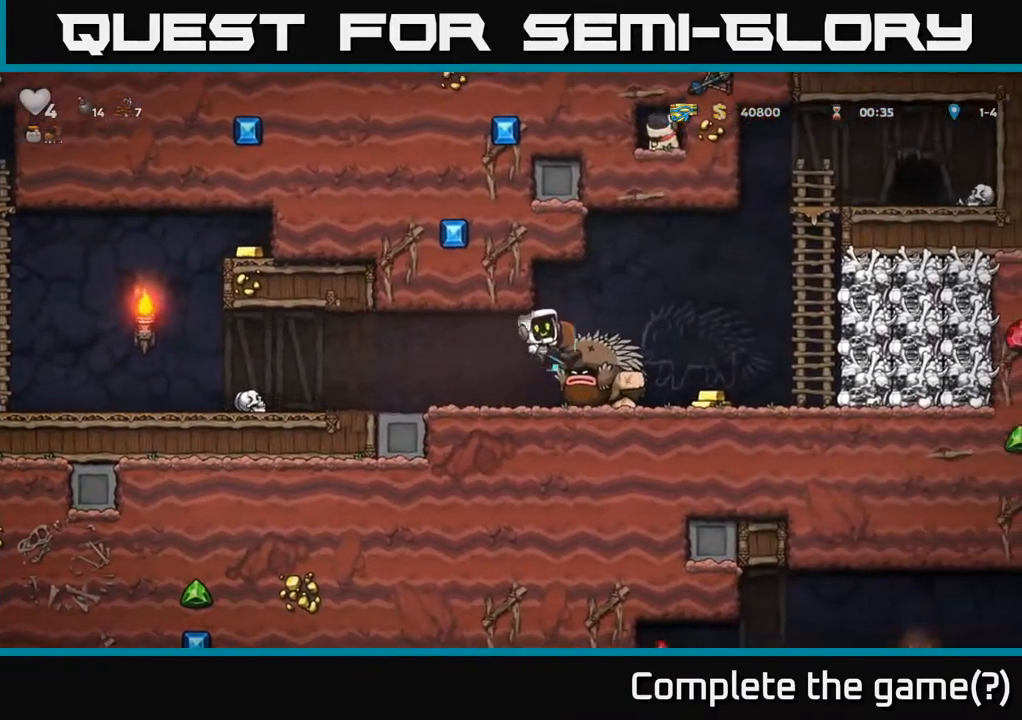
{"buttons": ["DPAD_LEFT"], "left_stick": "center", "right_stick": "center", "events": [[50, "A", "up"]]}
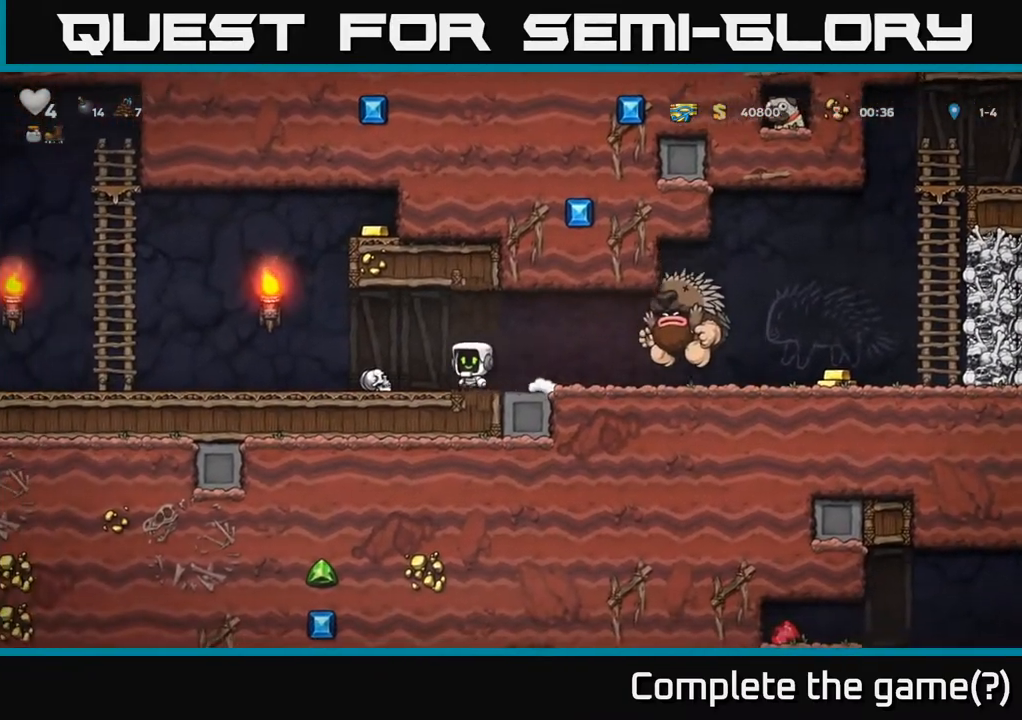
{"buttons": ["DPAD_LEFT"], "left_stick": "center", "right_stick": "center", "events": [[167, "DPAD_DOWN", "down"], [183, "DPAD_LEFT", "up"], [233, "X", "down"], [300, "DPAD_DOWN", "up"], [317, "X", "up"], [333, "DPAD_RIGHT", "down"], [417, "X", "down"], [450, "DPAD_RIGHT", "up"], [483, "DPAD_LEFT", "down"], [483, "X", "up"]]}
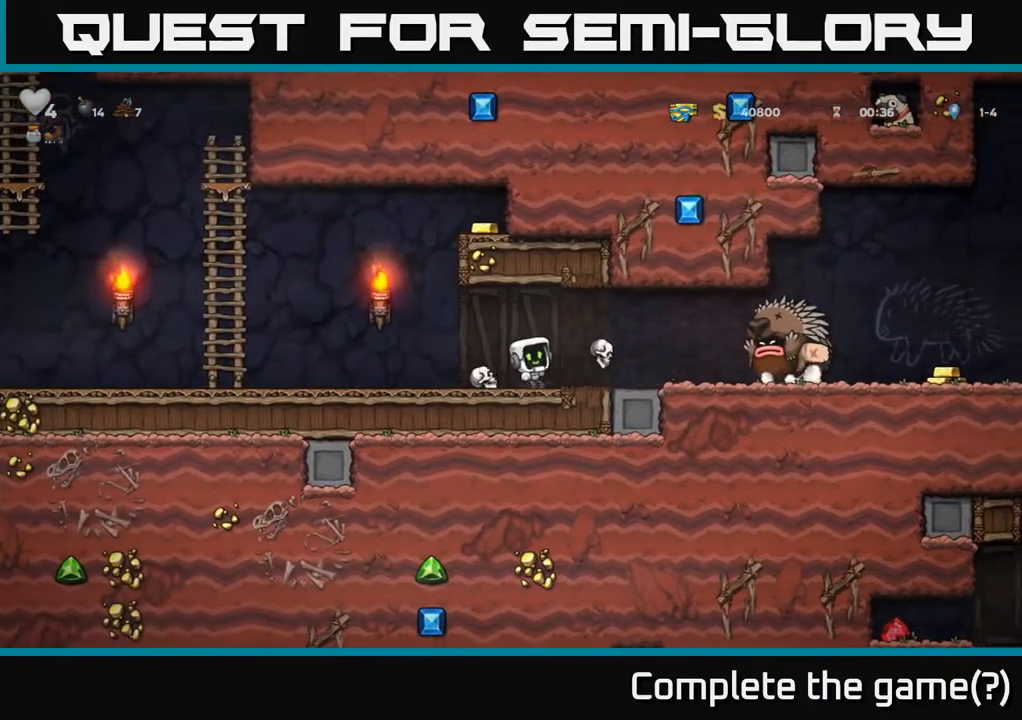
{"buttons": ["X", "DPAD_RIGHT"], "left_stick": "center", "right_stick": "center", "events": [[200, "DPAD_DOWN", "down"], [200, "DPAD_LEFT", "up"], [233, "DPAD_RIGHT", "down"], [267, "X", "down"], [300, "DPAD_DOWN", "up"], [333, "X", "up"], [483, "X", "down"]]}
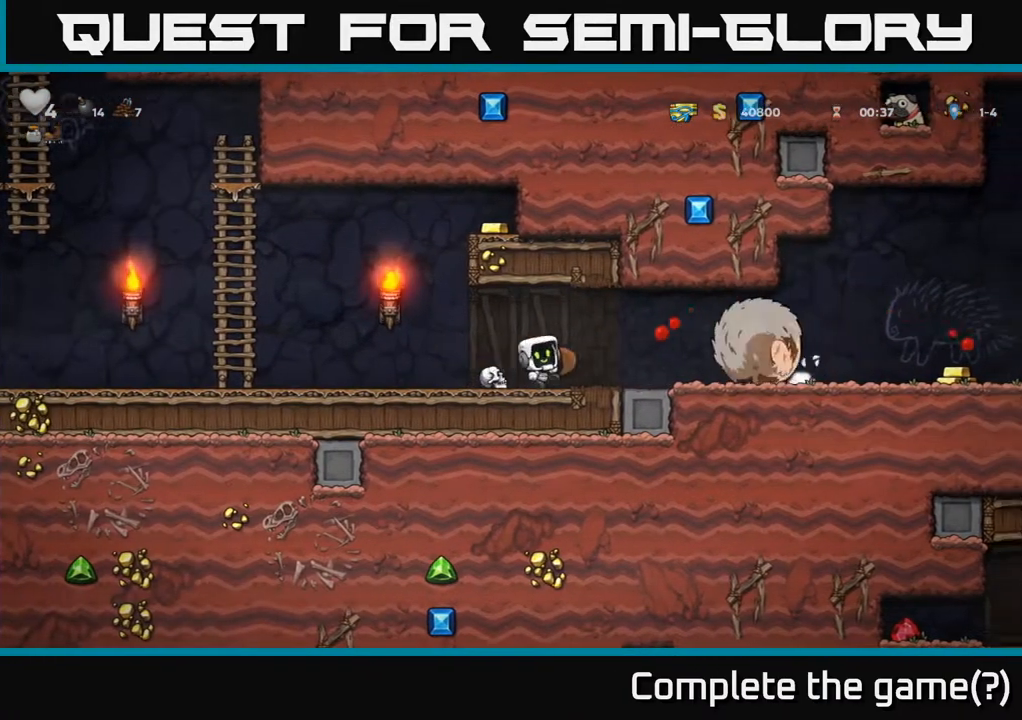
{"buttons": ["DPAD_LEFT"], "left_stick": "center", "right_stick": "center", "events": [[33, "DPAD_DOWN", "down"], [50, "DPAD_RIGHT", "up"], [67, "DPAD_LEFT", "down"], [67, "X", "up"], [133, "DPAD_DOWN", "up"], [267, "A", "down"], [433, "A", "up"]]}
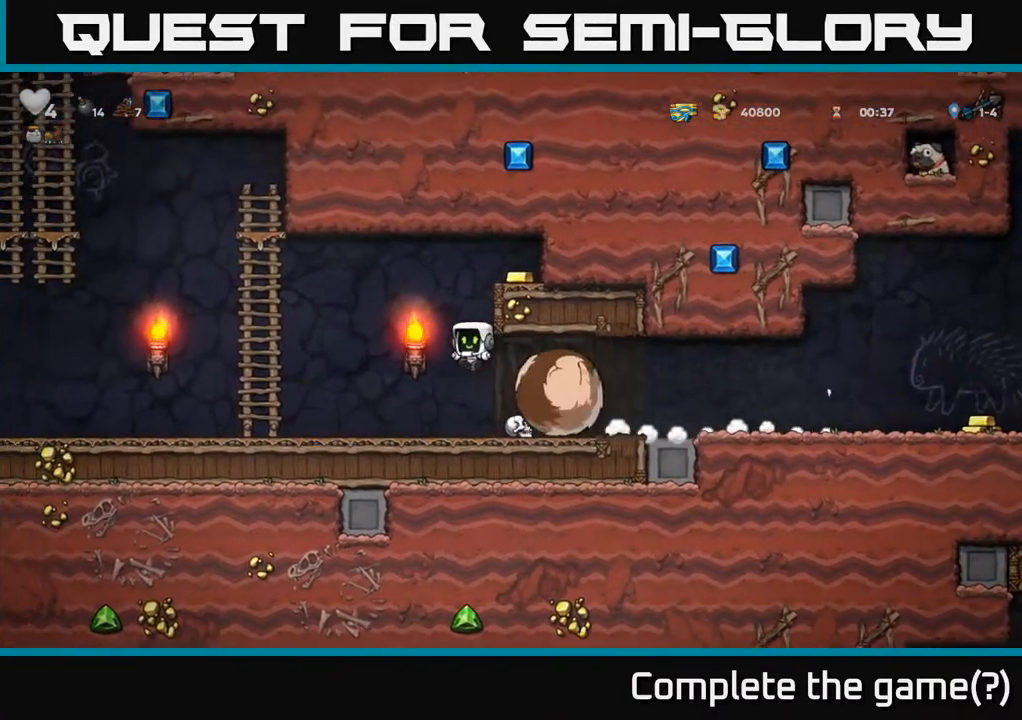
{"buttons": ["DPAD_UP", "DPAD_LEFT"], "left_stick": "center", "right_stick": "center", "events": [[317, "A", "down"], [483, "DPAD_UP", "down"], [500, "A", "up"]]}
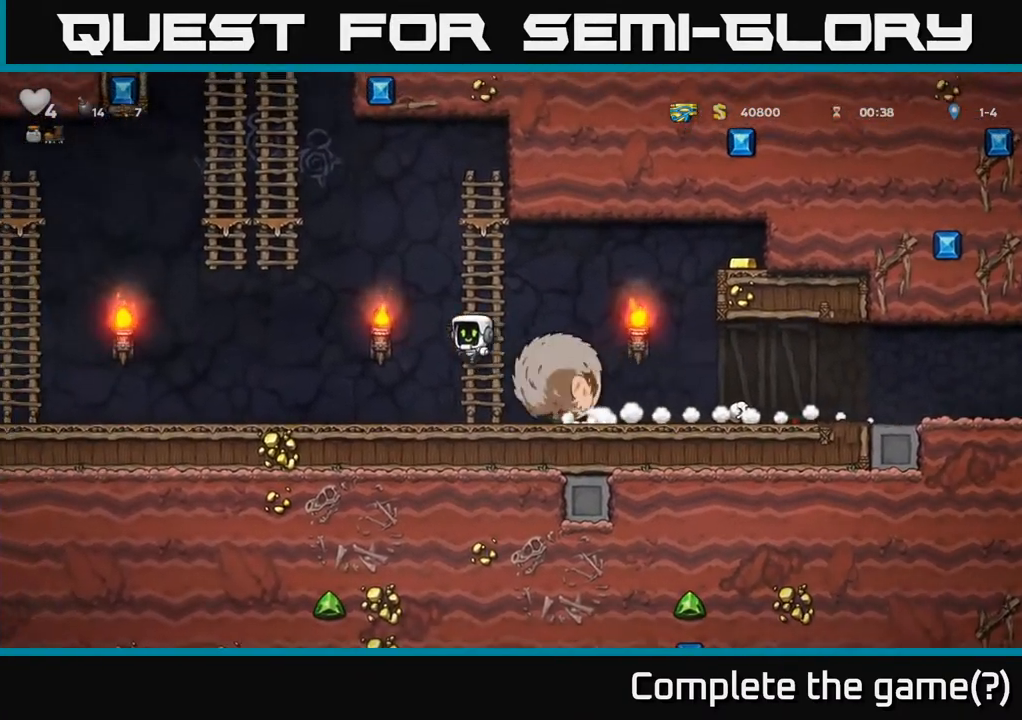
{"buttons": [], "left_stick": "center", "right_stick": "center", "events": [[67, "A", "down"], [283, "DPAD_LEFT", "up"], [317, "DPAD_RIGHT", "down"], [317, "DPAD_UP", "up"], [383, "A", "up"], [383, "DPAD_UP", "down"], [467, "DPAD_RIGHT", "up"], [483, "DPAD_UP", "up"]]}
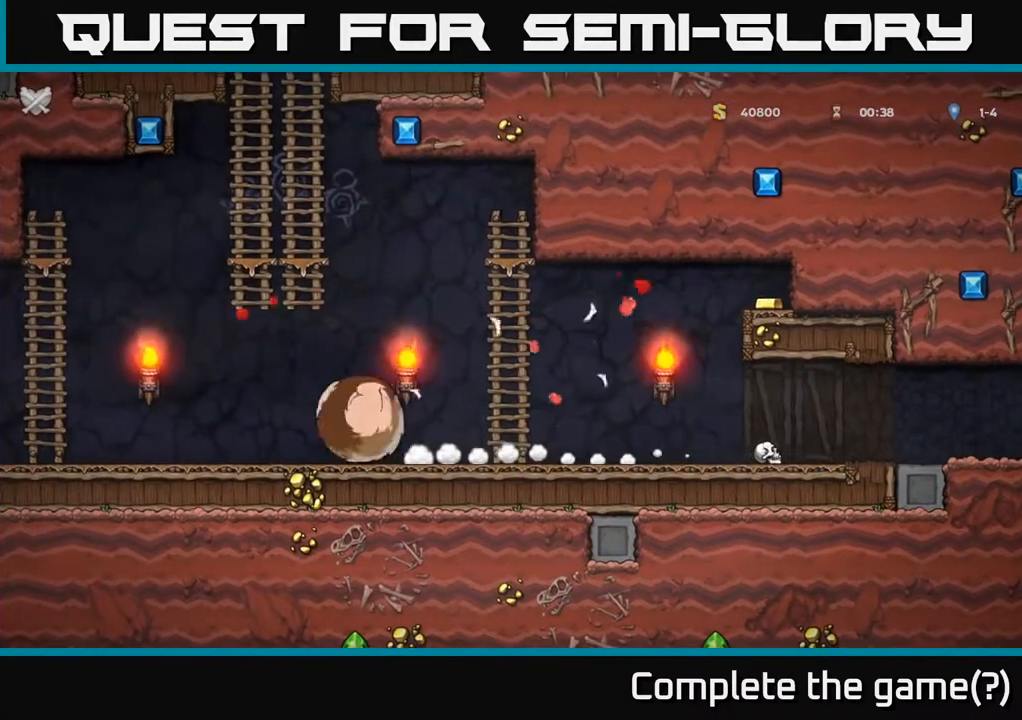
{"buttons": [], "left_stick": "center", "right_stick": "center", "events": [[33, "A", "down"], [217, "A", "up"]]}